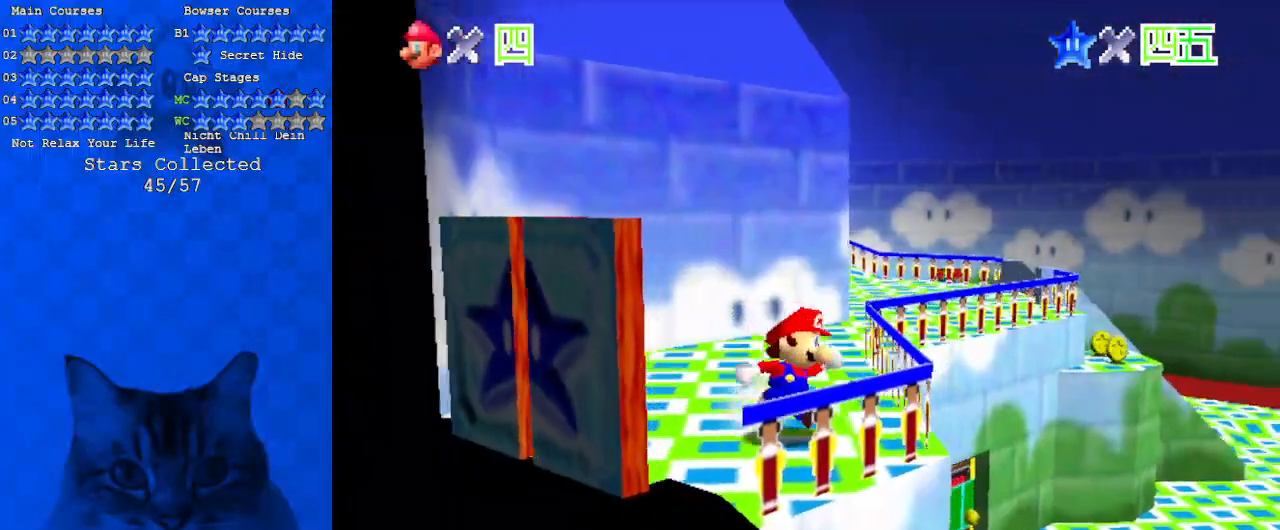
Gameplay with keyboard; each line is a JSON object with the keys held at the frame after it. "events" lists presses ("down") and releases ("up") of "a", "c", "ctrl", "d", "down", "left", "return", "right", "s", "shift", "up", "w", "x" and "y" between this image and that frame as [ms after this image, input, new state], when the widget could be followed in between. No other keys are recorded. Mouse input is not recorded.
{"keys": ["up"], "events": [[67, "up", "down"], [167, "right", "up"]]}
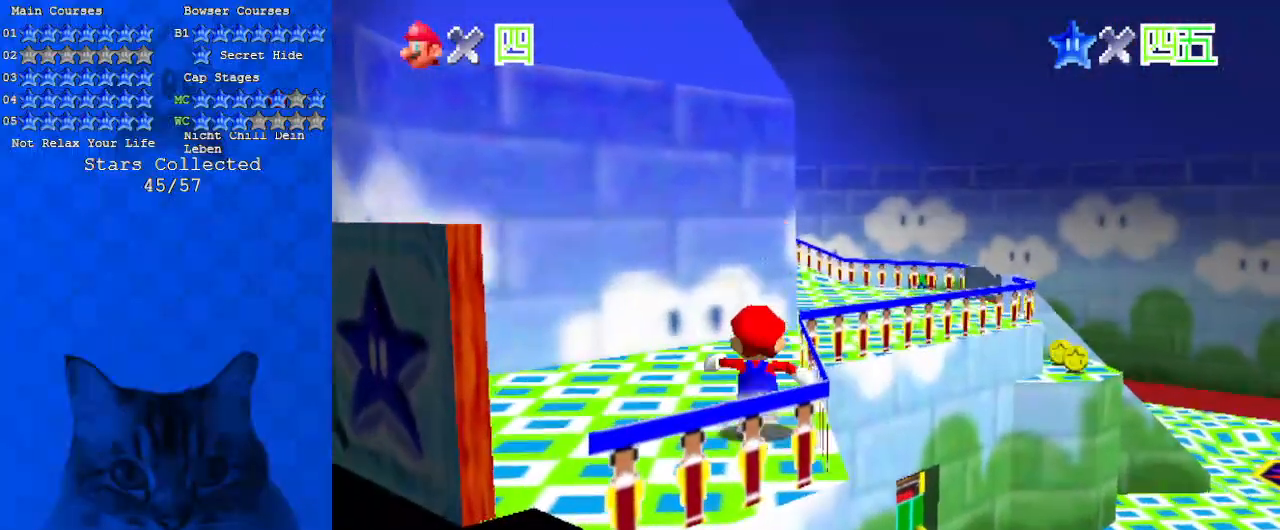
{"keys": ["right", "up"], "events": [[33, "right", "down"], [67, "shift", "down"], [100, "right", "up"], [433, "right", "down"], [433, "shift", "up"]]}
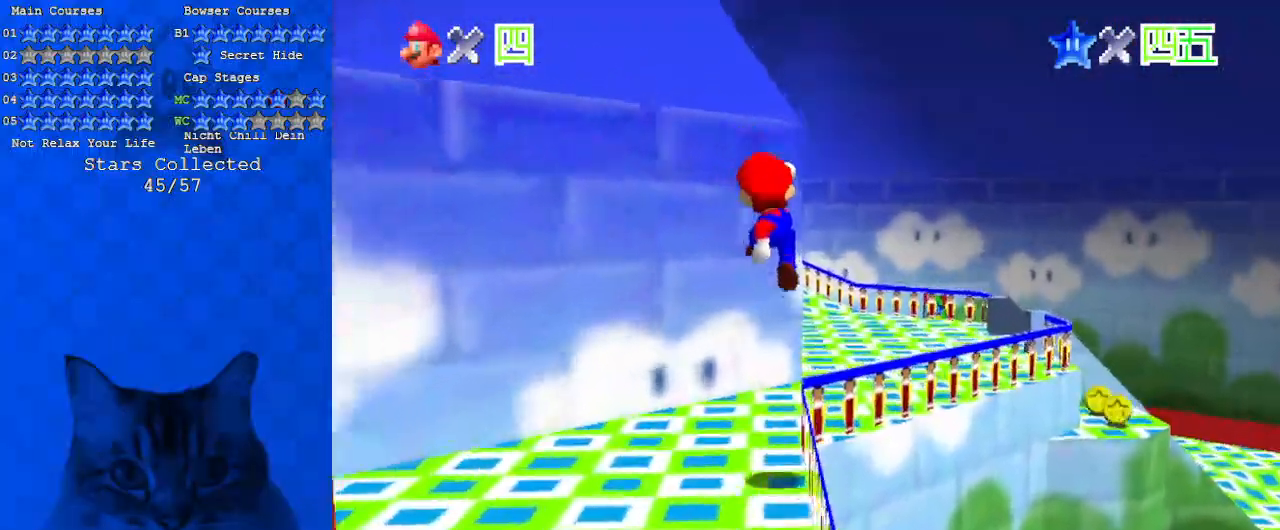
{"keys": ["ctrl", "right", "shift", "up"], "events": [[200, "ctrl", "down"], [300, "ctrl", "up"], [367, "shift", "down"], [400, "ctrl", "down"]]}
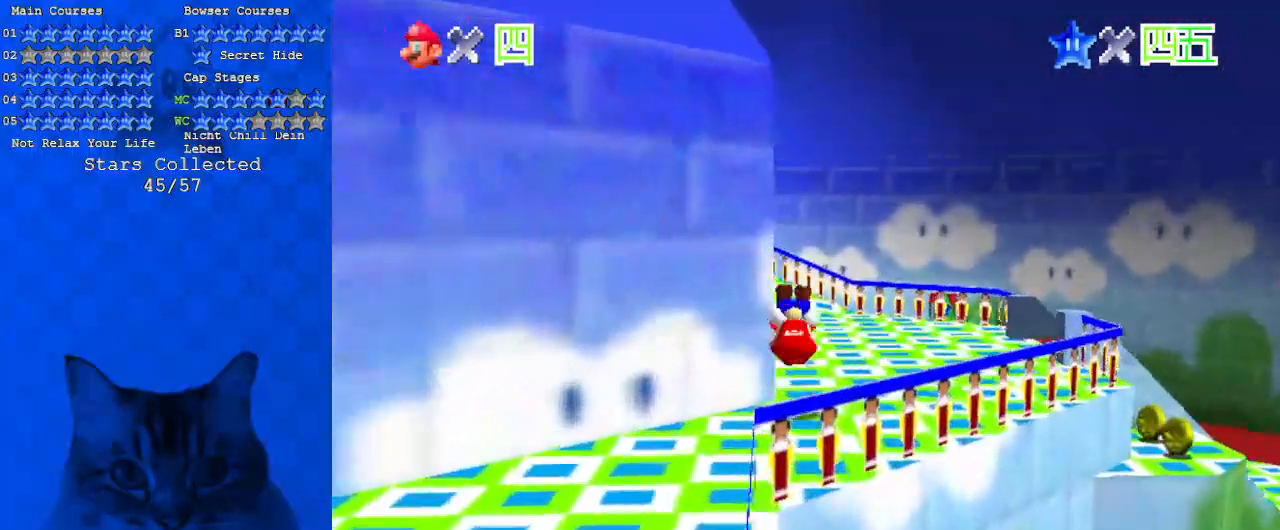
{"keys": ["ctrl", "left", "up"], "events": [[67, "ctrl", "up"], [67, "shift", "up"], [300, "right", "up"], [467, "left", "down"], [500, "ctrl", "down"]]}
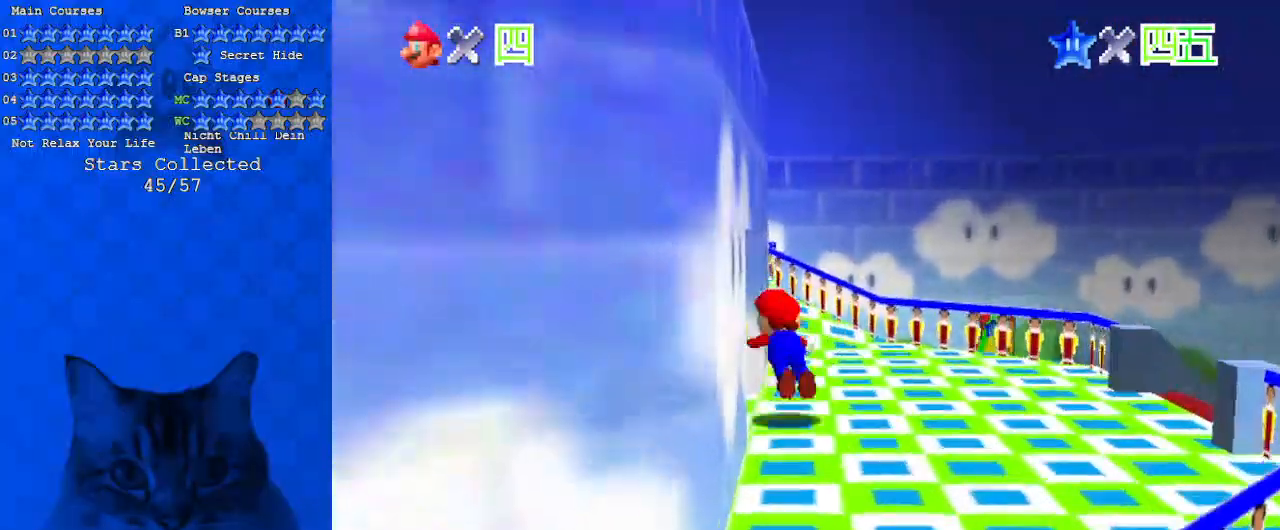
{"keys": ["ctrl", "shift", "up"], "events": [[33, "left", "up"], [133, "ctrl", "up"], [367, "ctrl", "down"], [367, "shift", "down"]]}
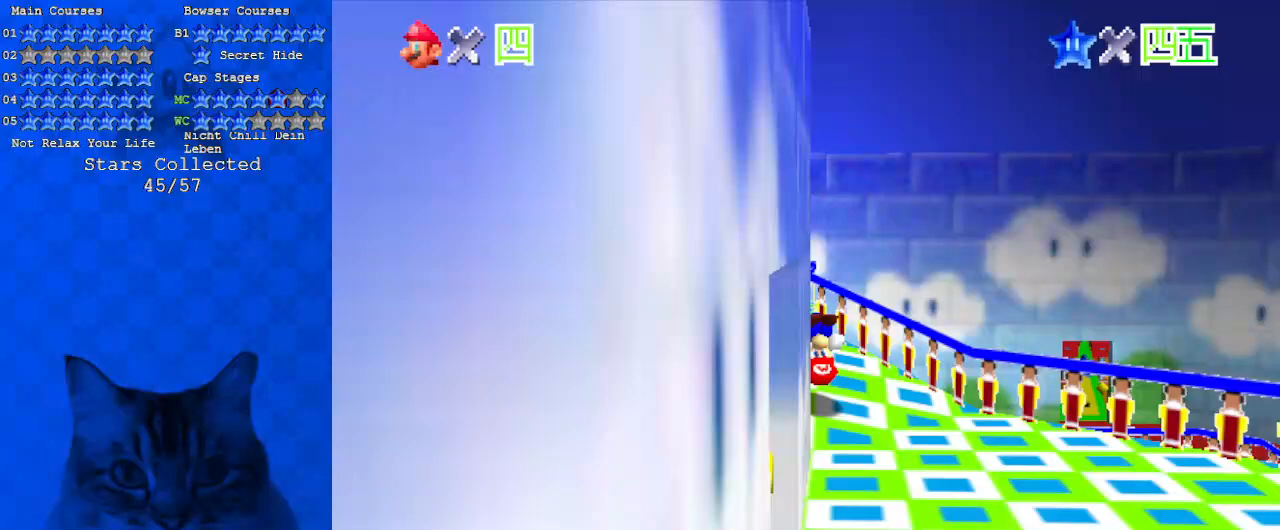
{"keys": ["left", "up"], "events": [[100, "ctrl", "up"], [300, "ctrl", "down"], [333, "left", "down"], [433, "ctrl", "up"], [433, "shift", "up"]]}
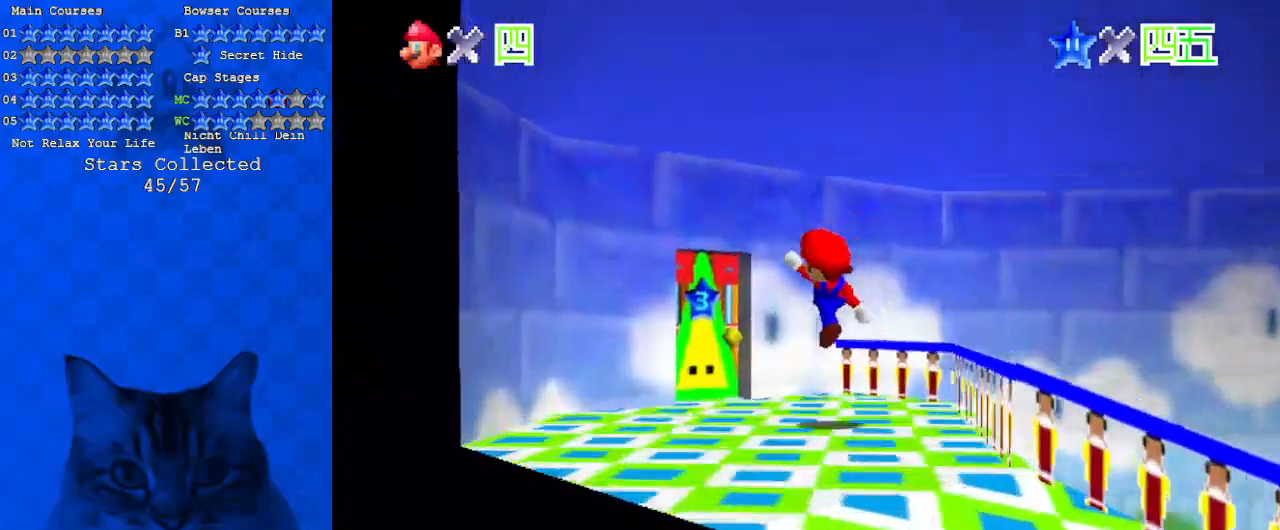
{"keys": ["left", "up"], "events": [[67, "d", "down"], [100, "up", "up"], [200, "d", "up"], [233, "up", "down"], [300, "left", "up"], [400, "left", "down"]]}
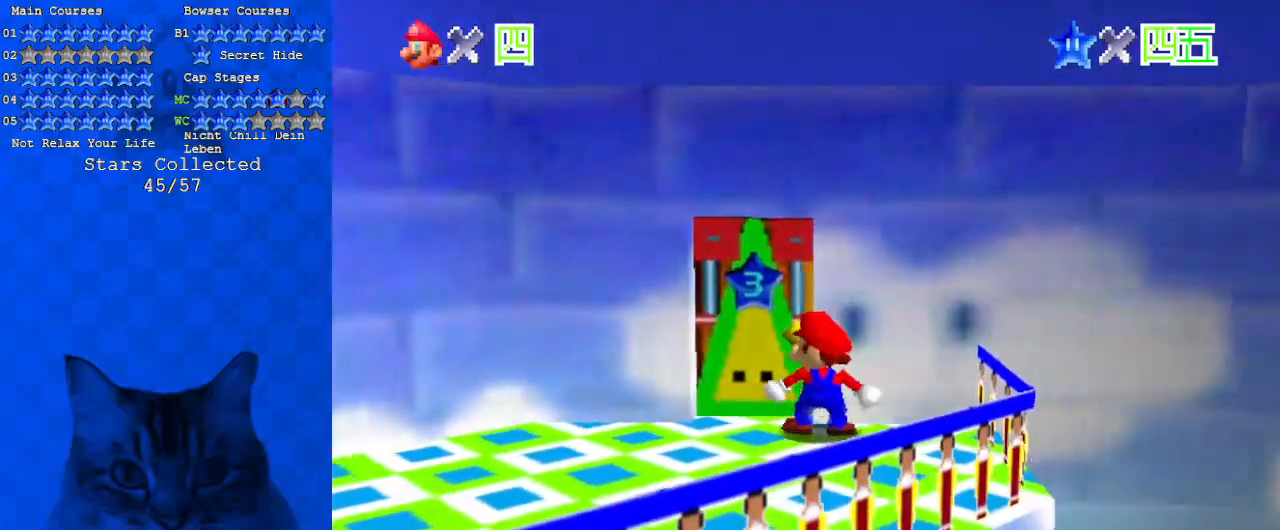
{"keys": [], "events": [[33, "up", "up"], [200, "left", "up"], [200, "up", "down"], [400, "up", "up"]]}
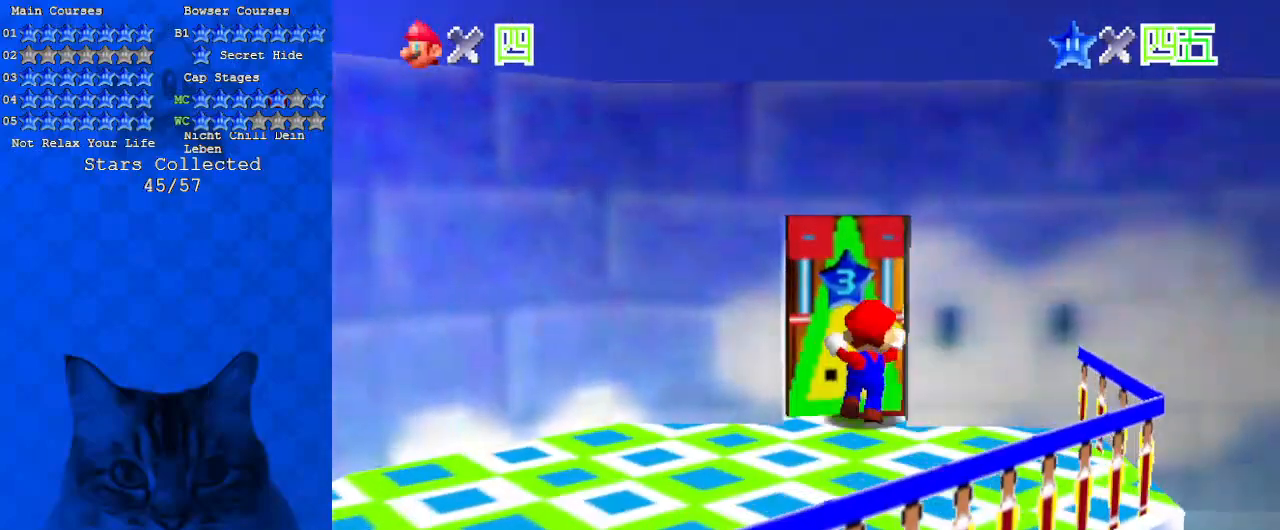
{"keys": [], "events": []}
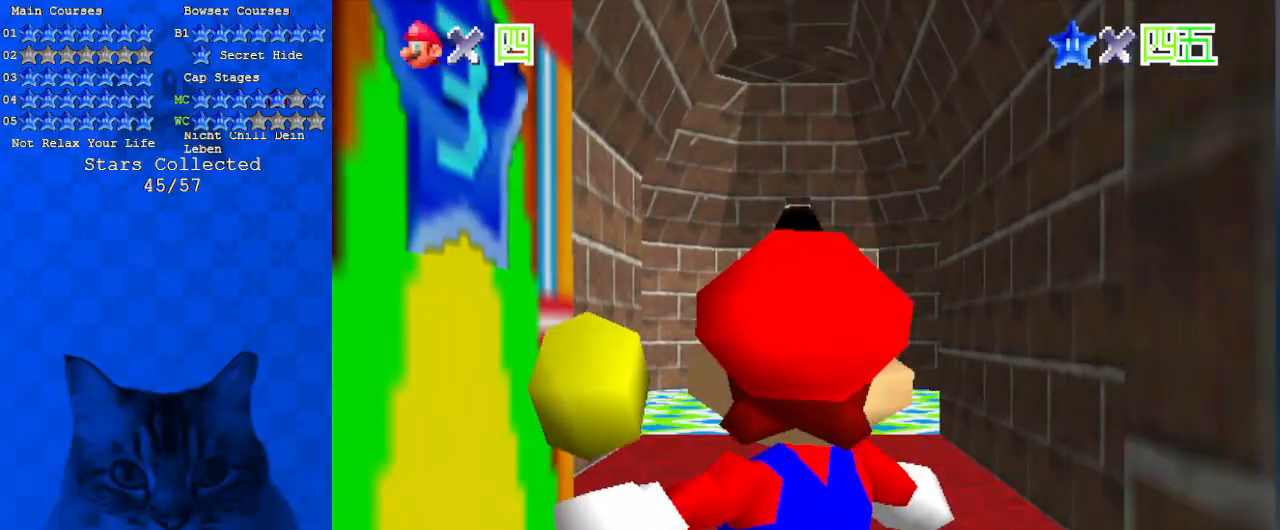
{"keys": ["up"], "events": [[100, "up", "down"]]}
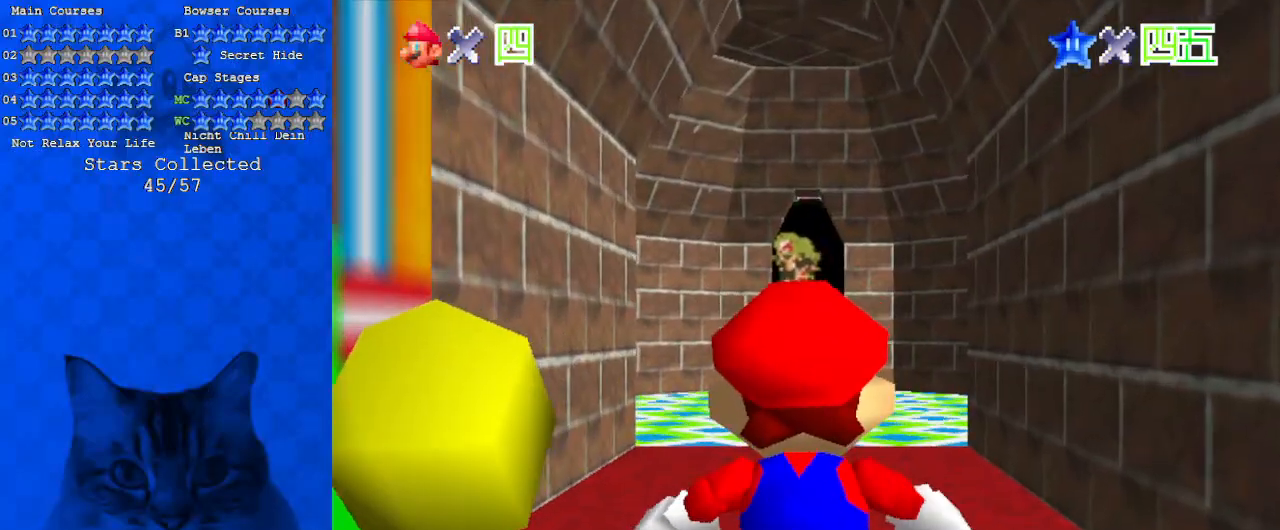
{"keys": ["shift", "up"], "events": [[467, "shift", "down"]]}
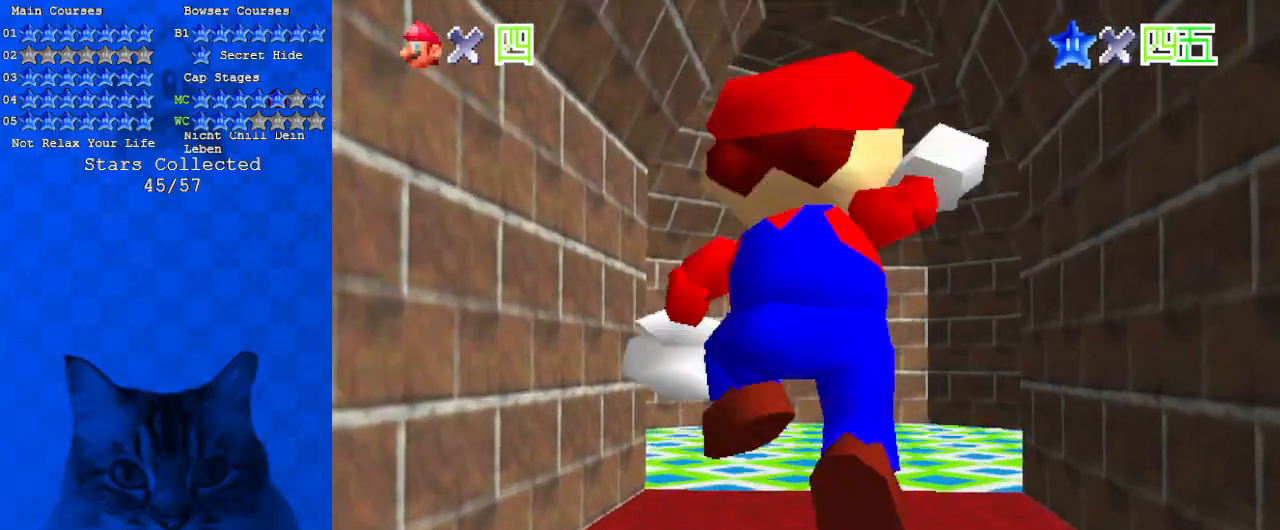
{"keys": ["up"], "events": [[67, "shift", "up"], [200, "ctrl", "down"], [333, "ctrl", "up"]]}
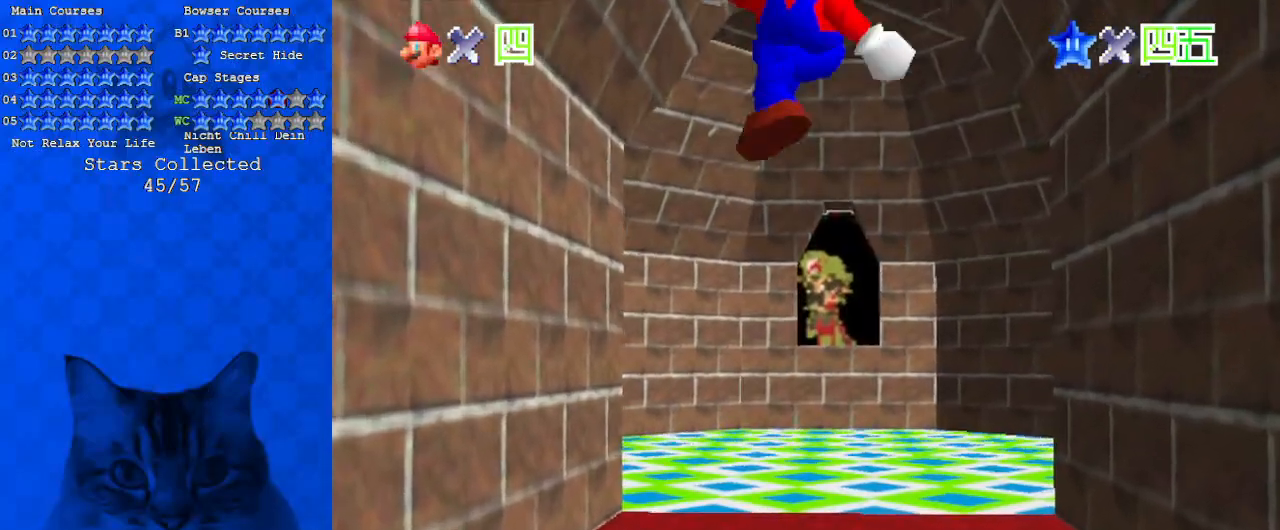
{"keys": ["left"], "events": [[167, "a", "down"], [267, "a", "up"], [333, "a", "down"], [400, "left", "down"], [500, "a", "up"], [500, "up", "up"]]}
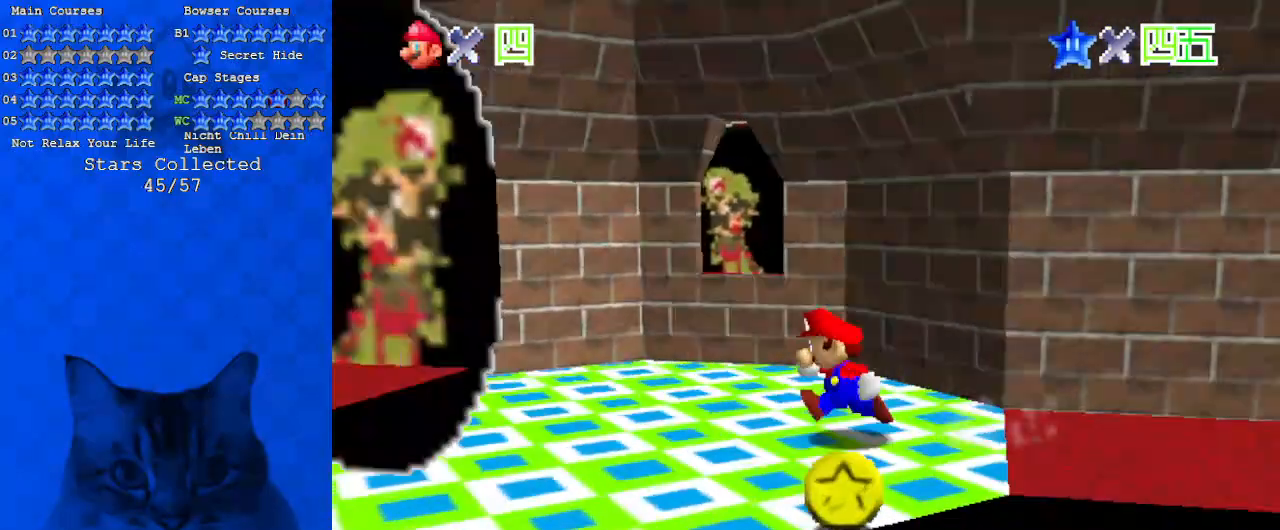
{"keys": ["up"], "events": [[167, "up", "down"], [267, "left", "up"]]}
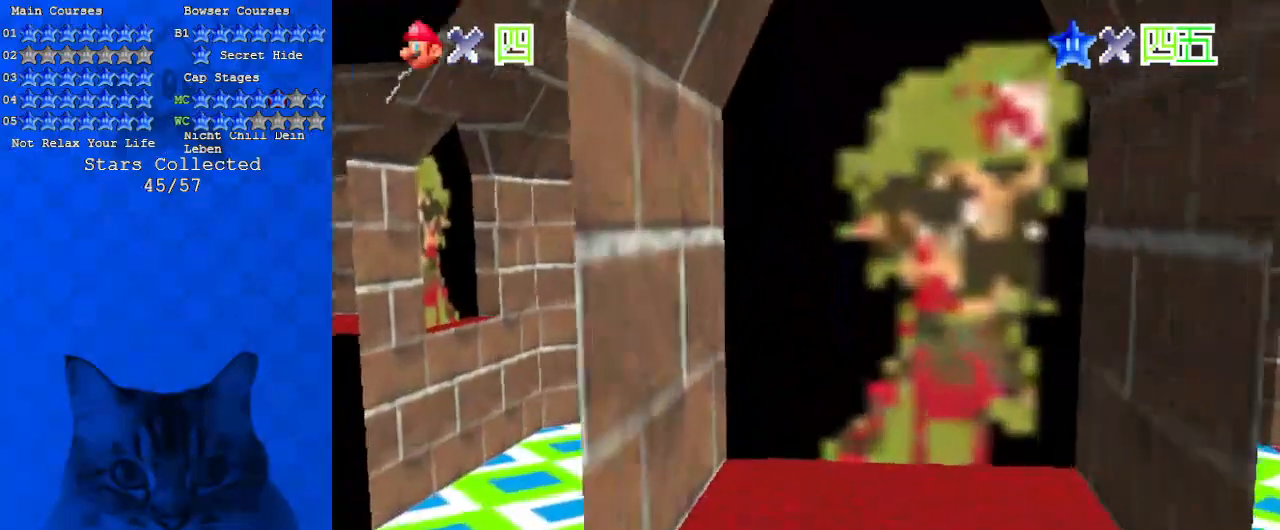
{"keys": ["up"], "events": [[100, "shift", "down"], [133, "shift", "up"], [233, "right", "down"], [367, "right", "up"]]}
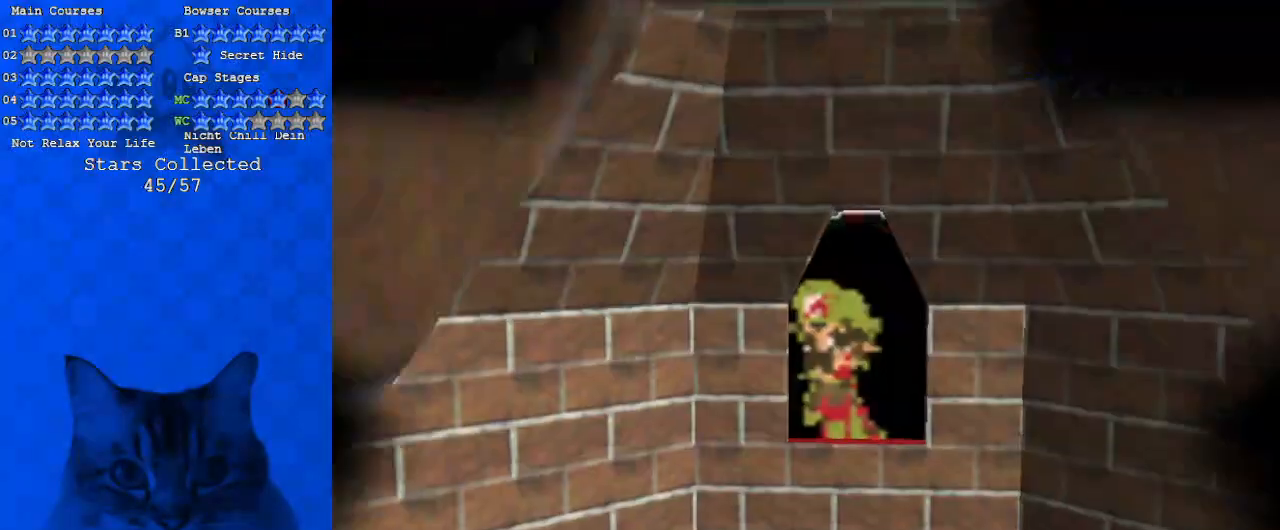
{"keys": [], "events": [[100, "up", "up"]]}
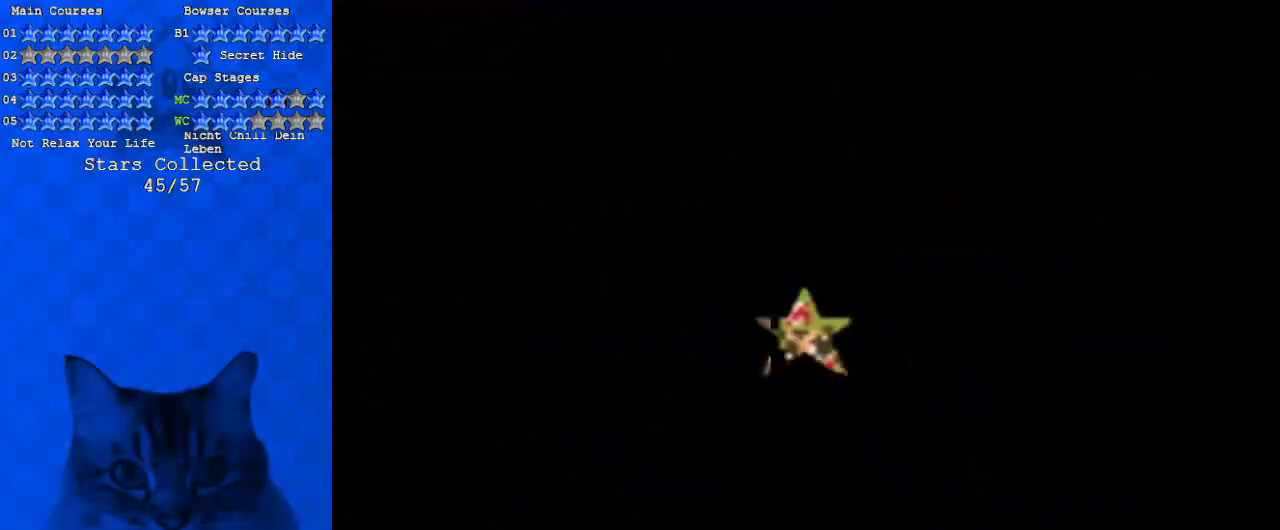
{"keys": [], "events": []}
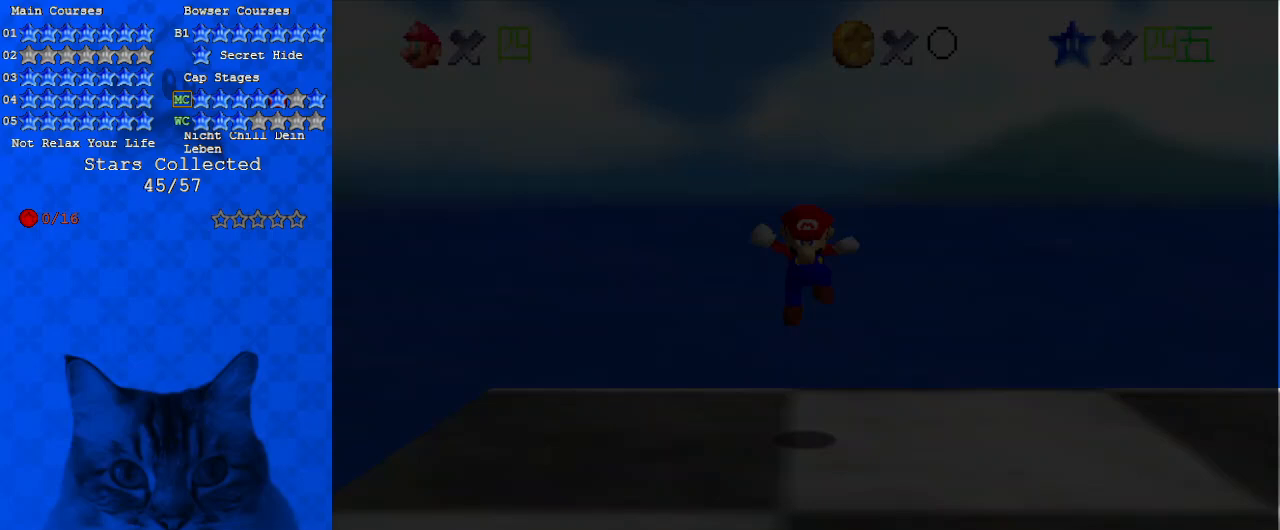
{"keys": [], "events": []}
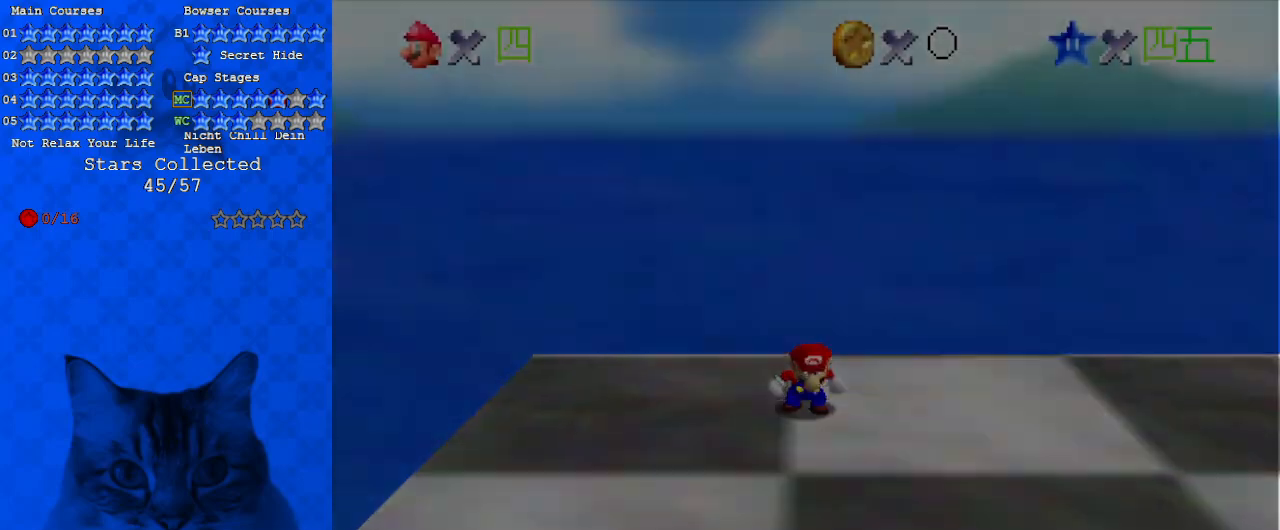
{"keys": [], "events": []}
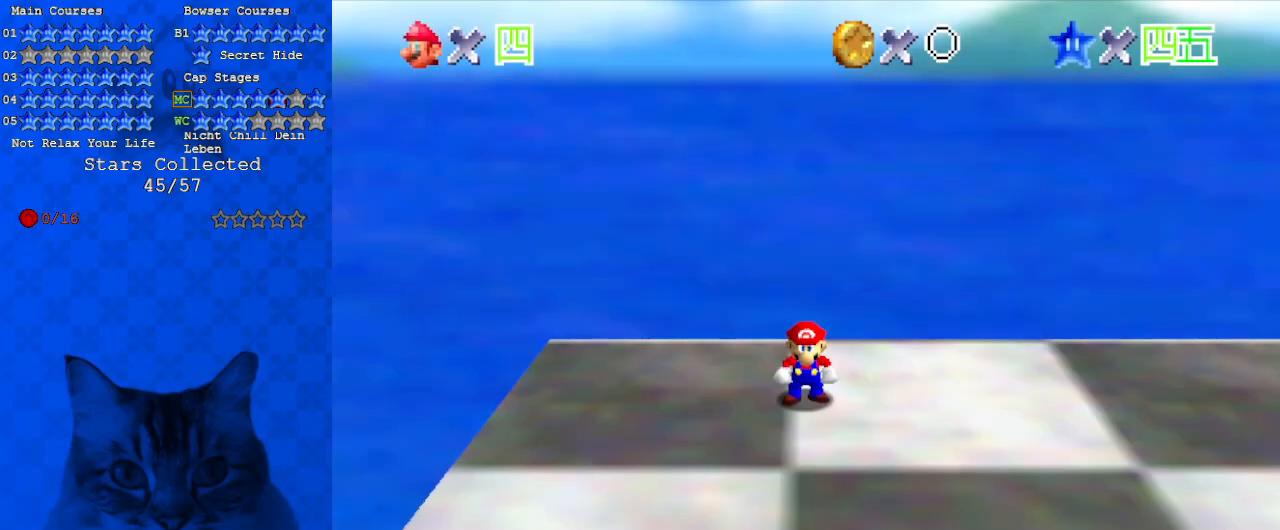
{"keys": ["d"], "events": [[33, "a", "down"], [167, "a", "up"], [367, "a", "down"], [467, "a", "up"], [467, "d", "down"]]}
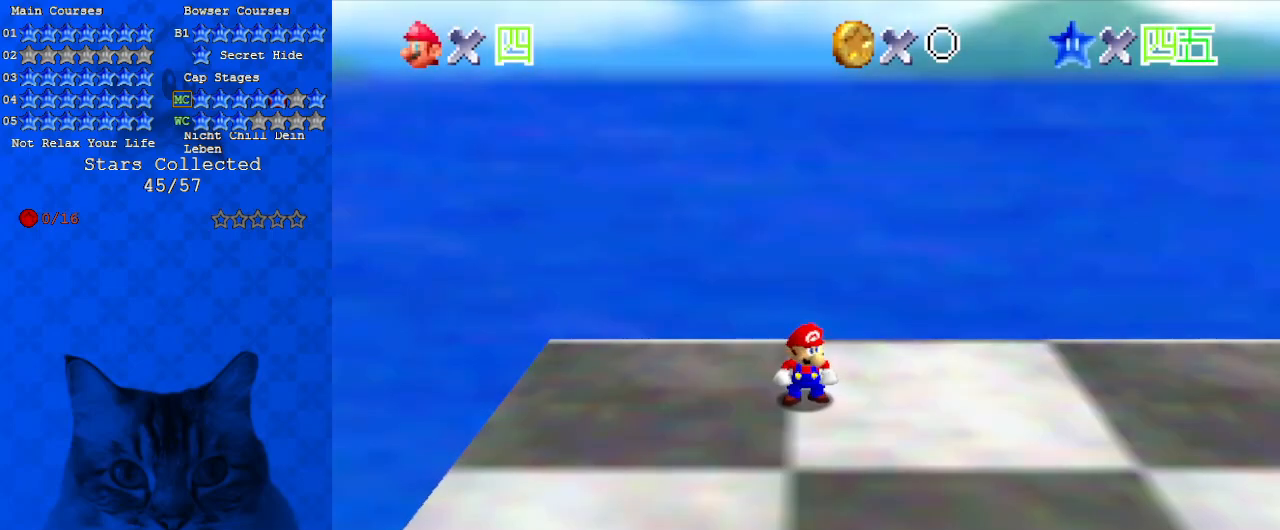
{"keys": ["s"], "events": [[133, "d", "up"], [500, "s", "down"]]}
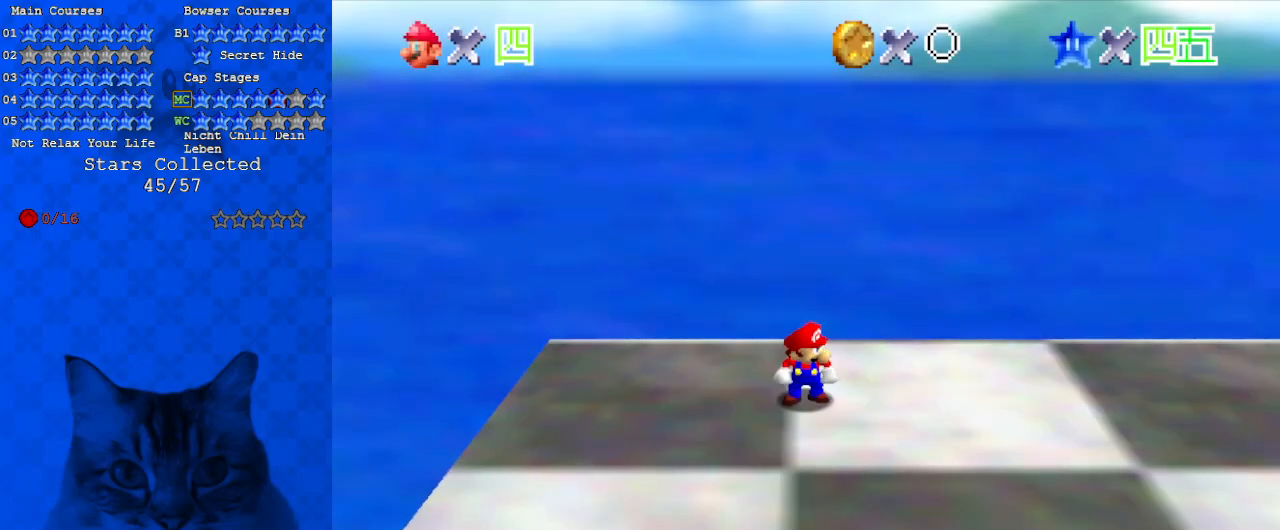
{"keys": ["c"], "events": [[100, "s", "up"], [433, "c", "down"]]}
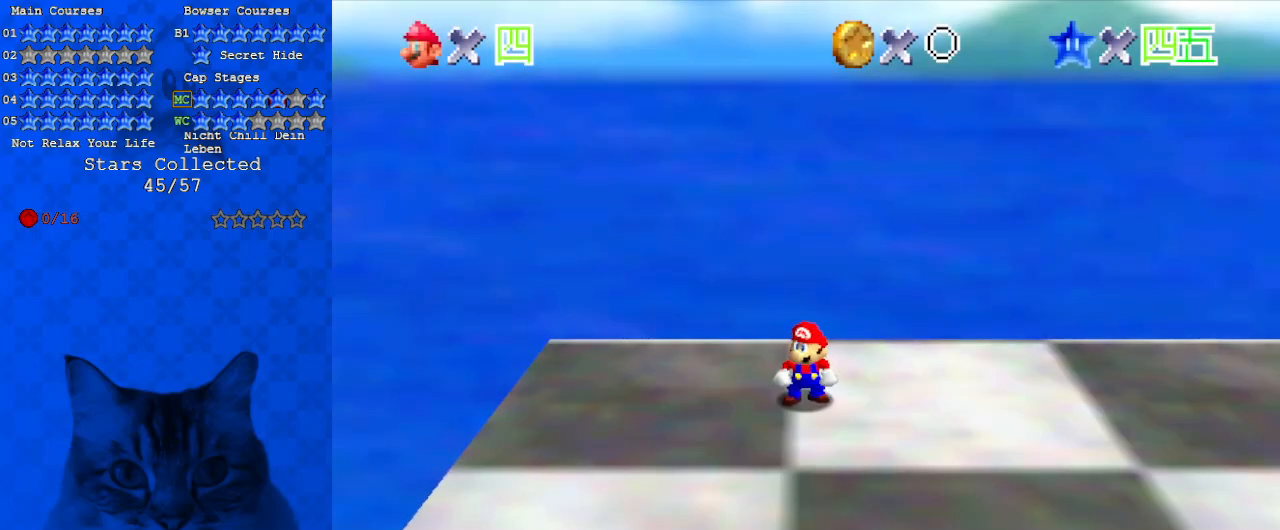
{"keys": ["s"], "events": [[67, "c", "up"], [467, "s", "down"]]}
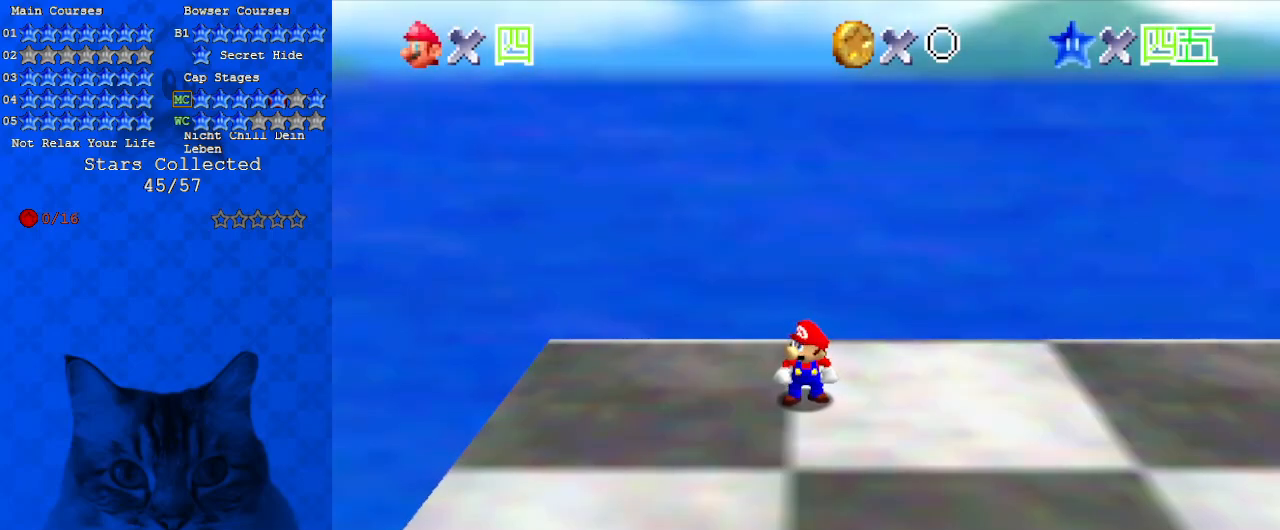
{"keys": [], "events": [[67, "s", "up"], [167, "d", "down"], [167, "s", "down"], [200, "d", "up"], [267, "s", "up"]]}
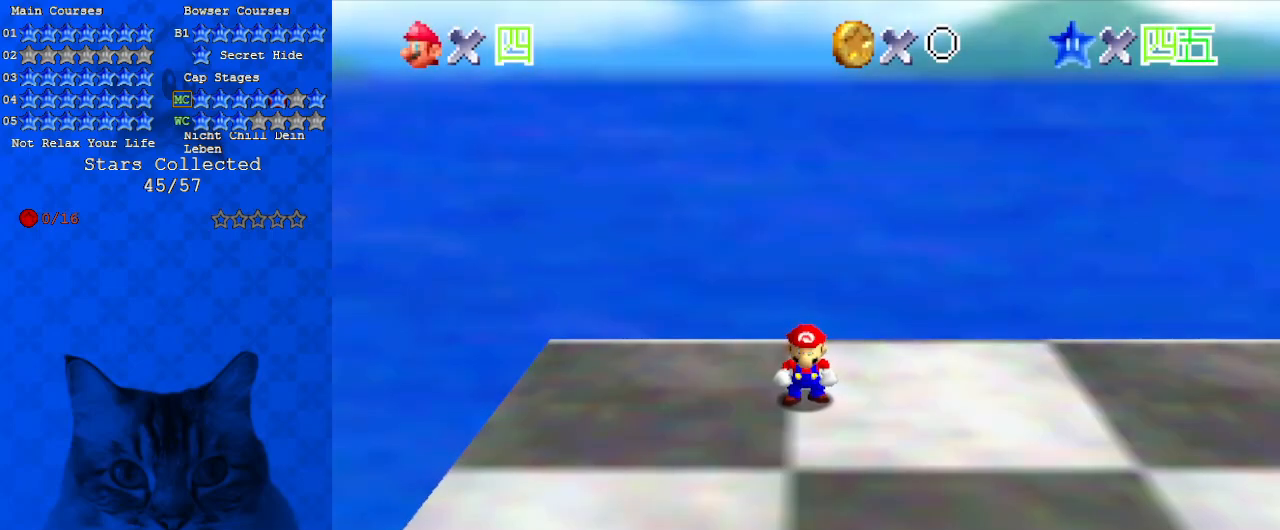
{"keys": ["d"], "events": [[433, "d", "down"]]}
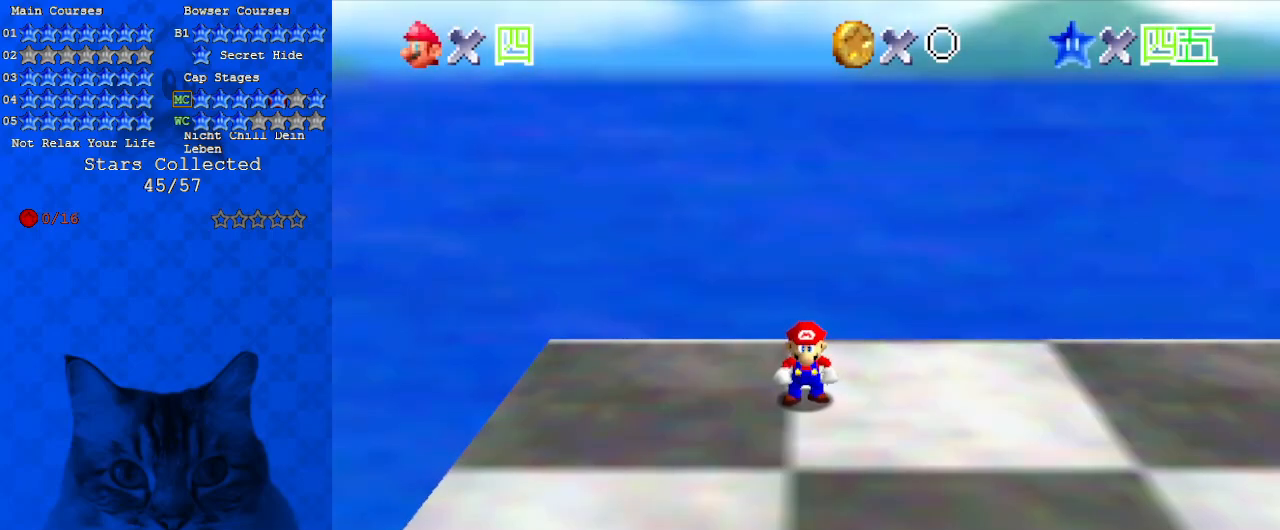
{"keys": [], "events": [[67, "d", "up"], [167, "shift", "down"], [300, "shift", "up"]]}
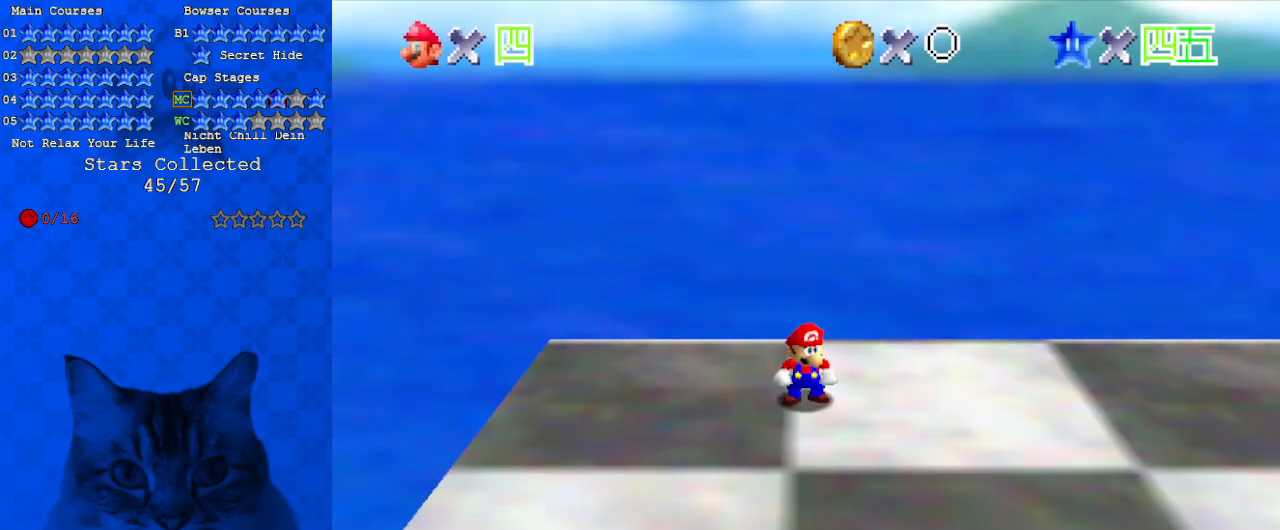
{"keys": [], "events": []}